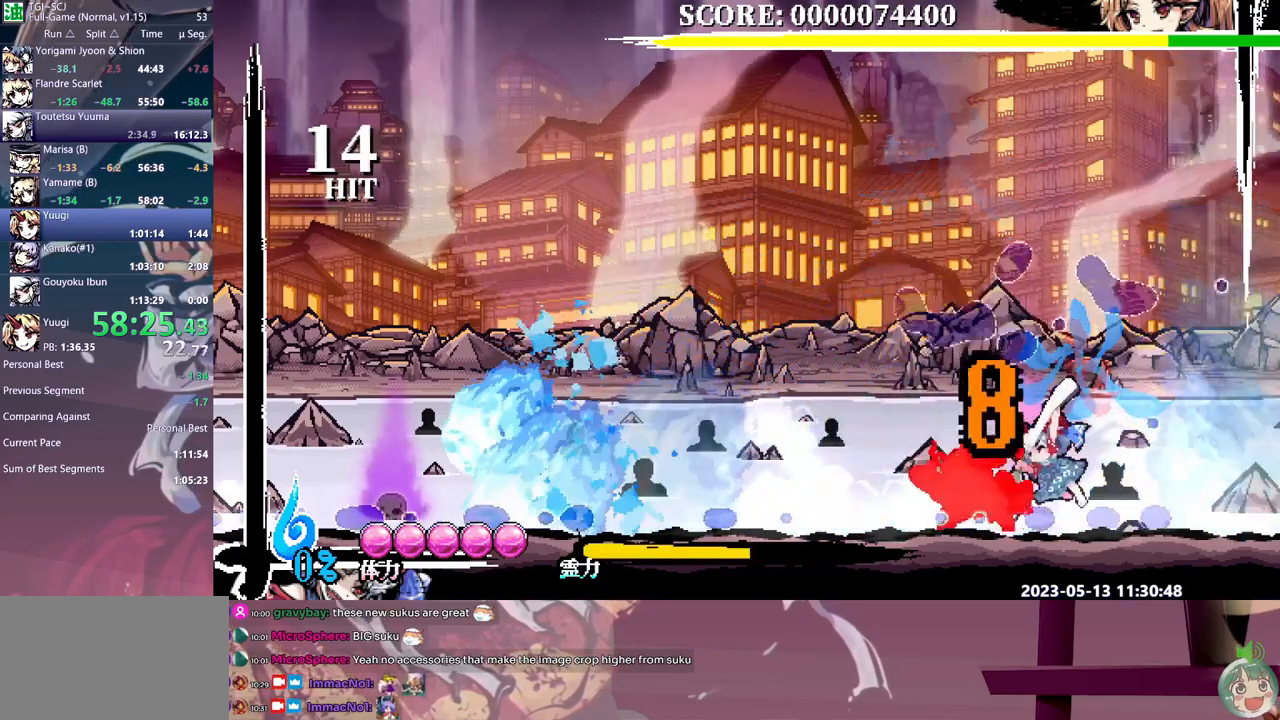
Gameplay with a controller (Xbox layout); each line is a JSON object with the inputs held at the frame after it (dt_ms = milliseconds from this image to that frame). "events" lists button and stick changes between this image and that frame as [ms after this image, input, new state], when the widget could be followed in between. Not read: A DPAD_RIGHT DPAD_UP L1 L2 L3 R1 R2 R3 SELECT START X.
{"dt_ms": 500, "buttons": [], "events": [[33, "DPAD_LEFT", "up"], [33, "Y", "up"], [100, "Y", "down"], [167, "Y", "up"], [233, "Y", "down"], [317, "Y", "up"], [367, "Y", "down"], [450, "Y", "up"]]}
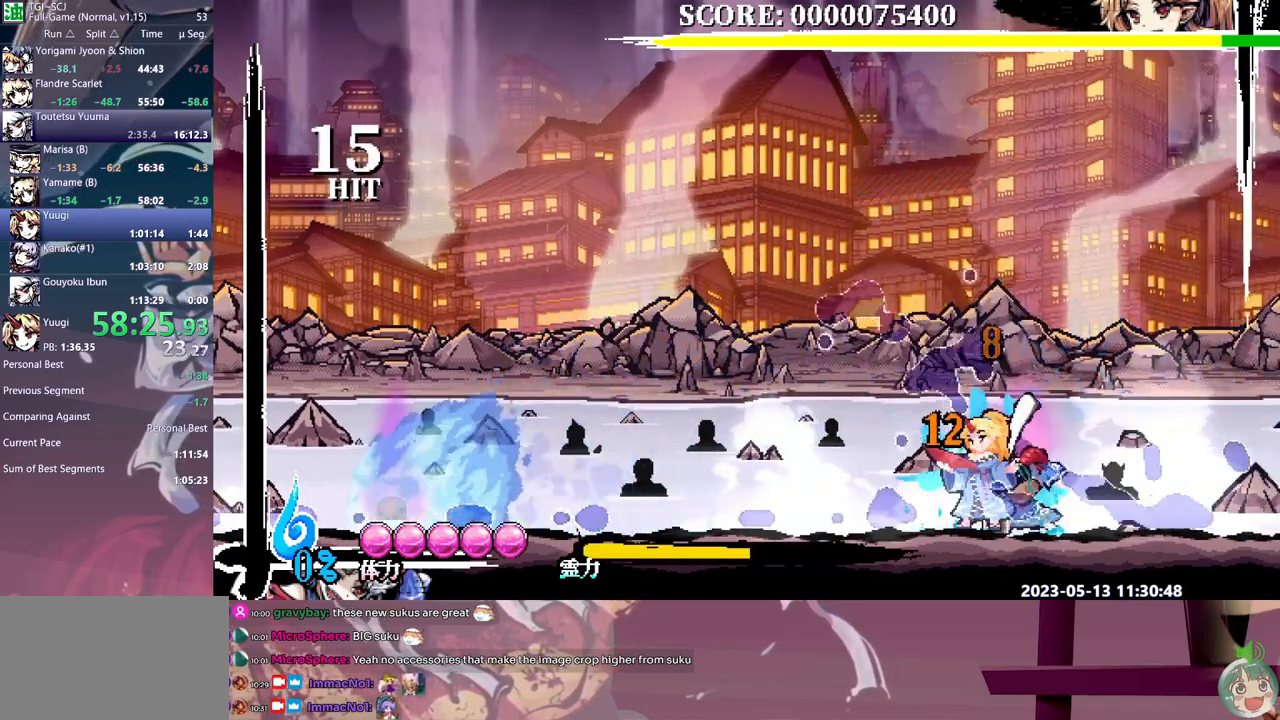
{"dt_ms": 500, "buttons": ["Y"], "events": [[33, "Y", "down"], [117, "Y", "up"], [167, "Y", "down"], [250, "Y", "up"], [300, "Y", "down"], [383, "Y", "up"], [433, "Y", "down"]]}
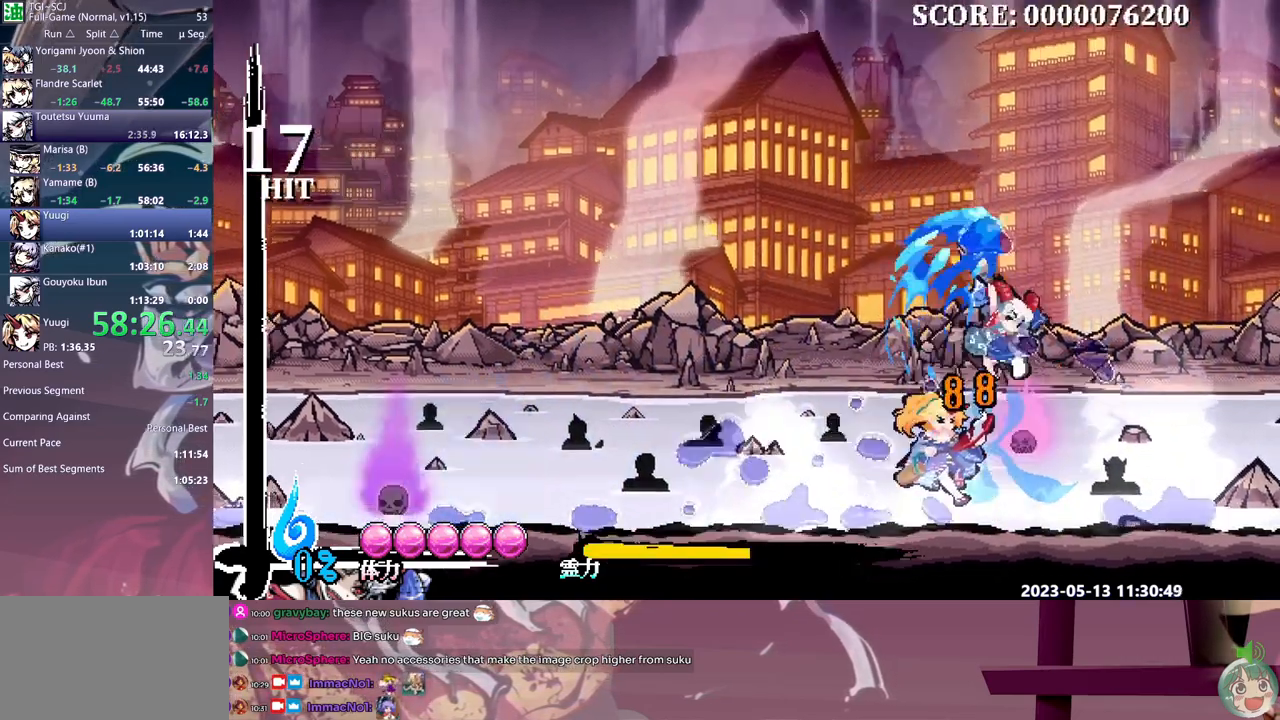
{"dt_ms": 500, "buttons": [], "events": [[33, "Y", "up"], [83, "Y", "down"], [133, "Y", "up"], [367, "DPAD_LEFT", "down"], [467, "DPAD_LEFT", "up"]]}
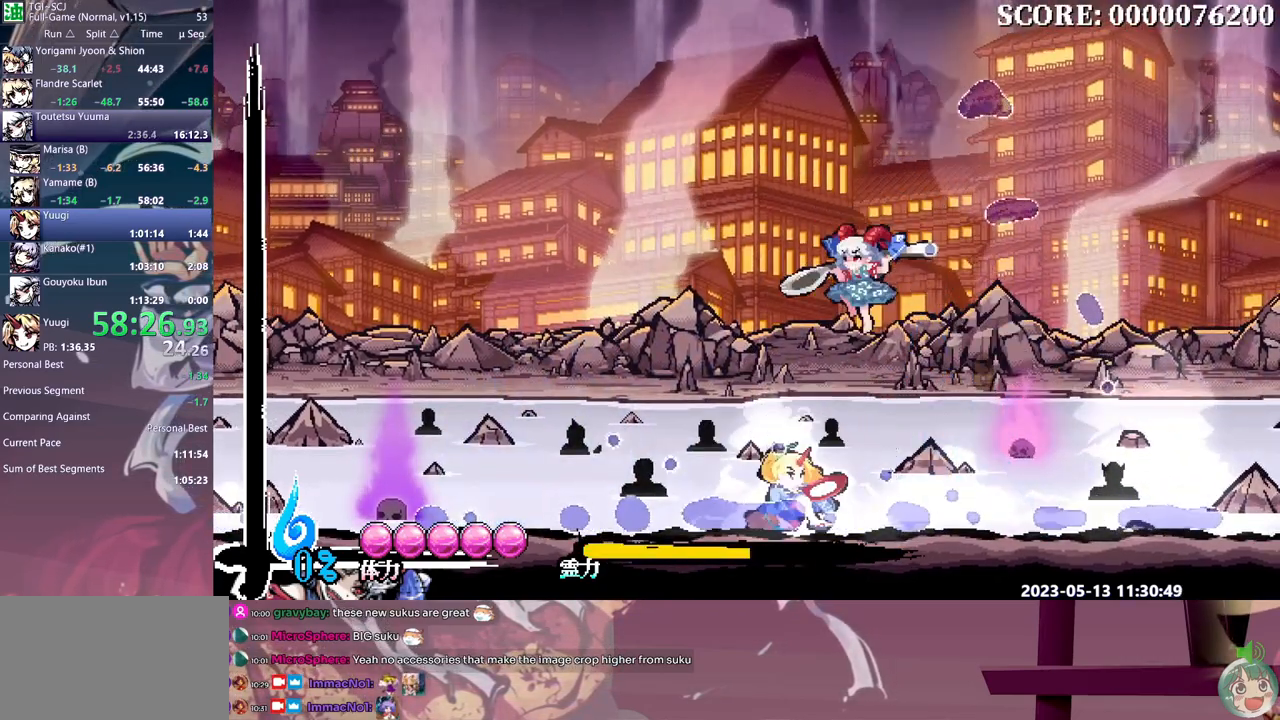
{"dt_ms": 500, "buttons": [], "events": []}
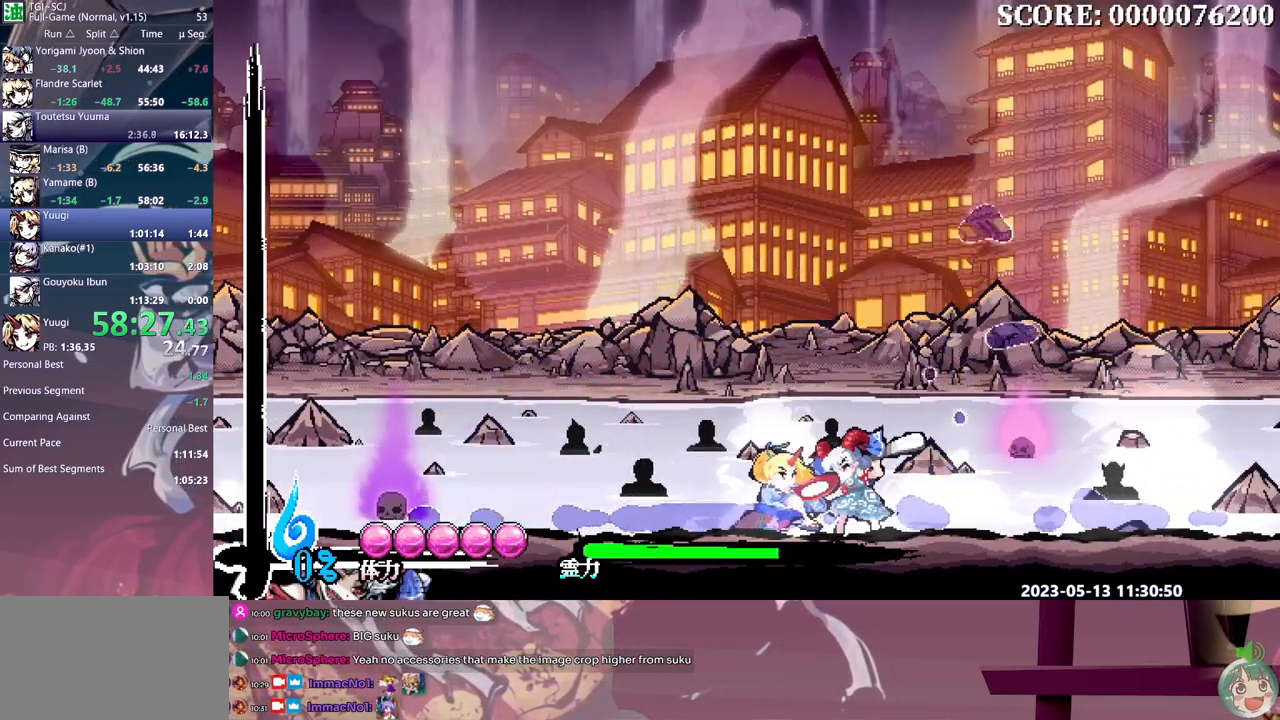
{"dt_ms": 1000, "buttons": []}
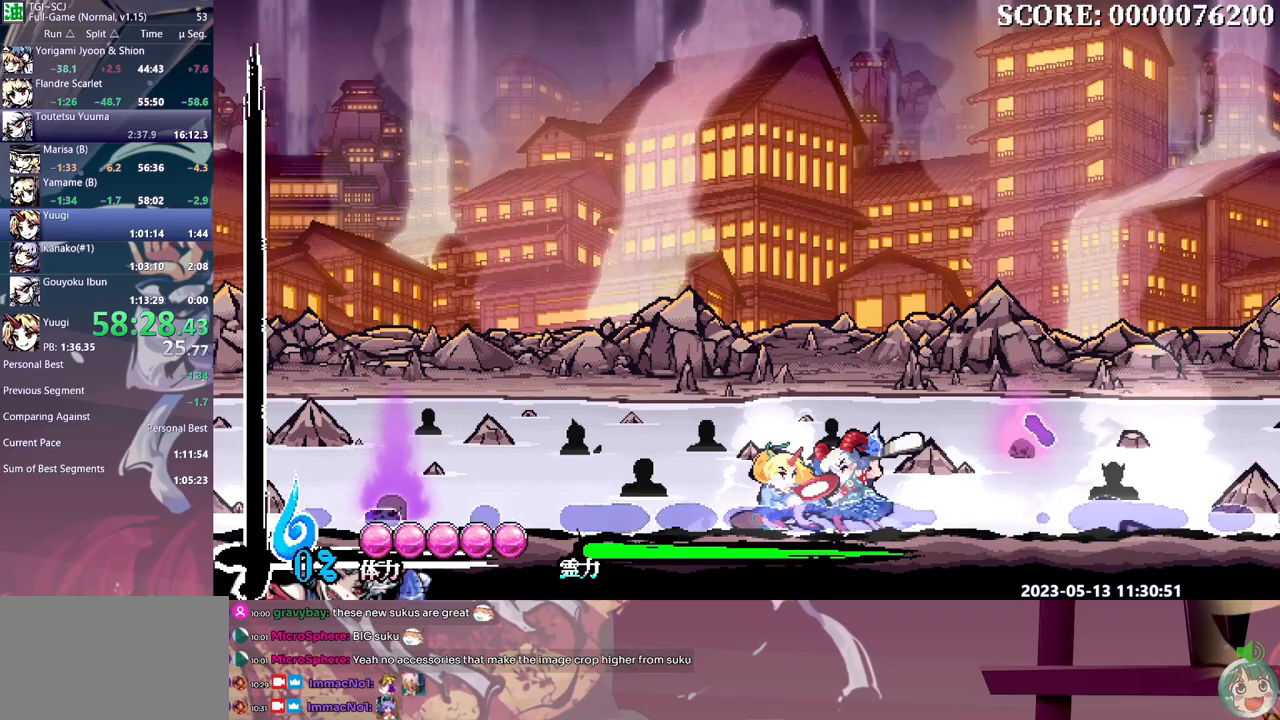
{"dt_ms": 500, "buttons": [], "events": []}
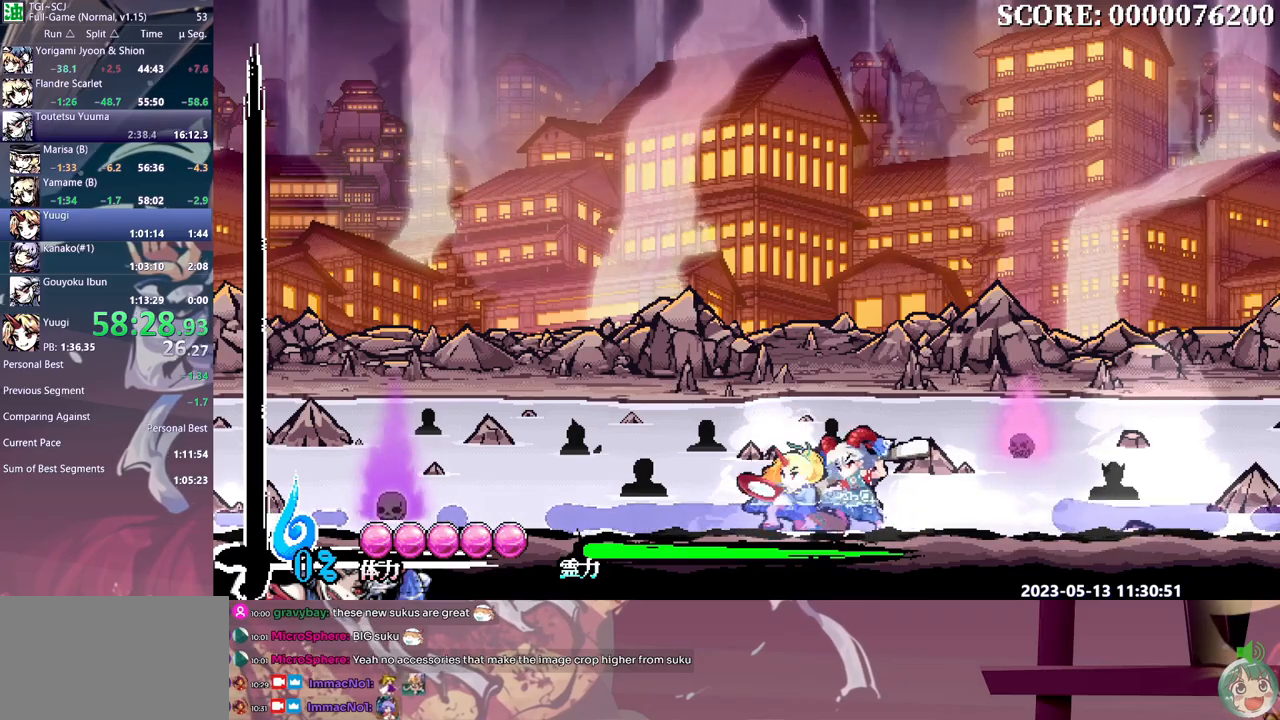
{"dt_ms": 500, "buttons": [], "events": []}
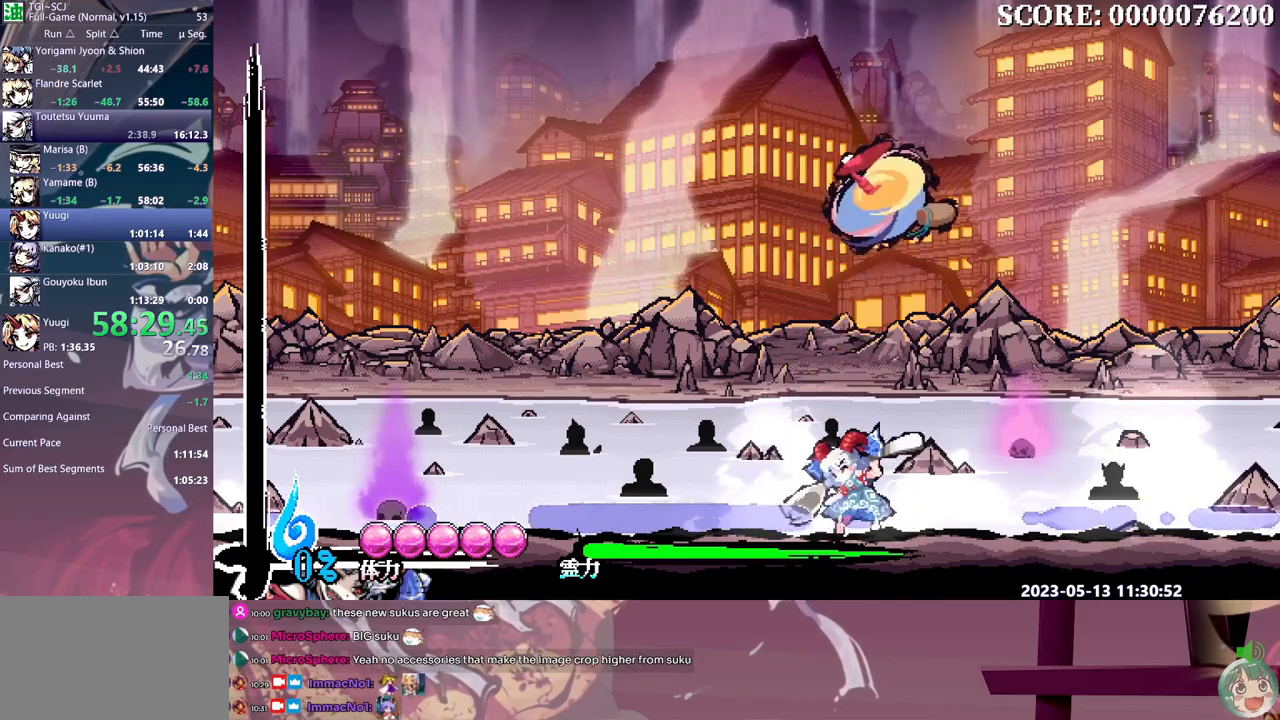
{"dt_ms": 500, "buttons": [], "events": [[100, "Y", "down"], [183, "Y", "up"], [233, "Y", "down"], [333, "Y", "up"], [383, "Y", "down"], [467, "Y", "up"]]}
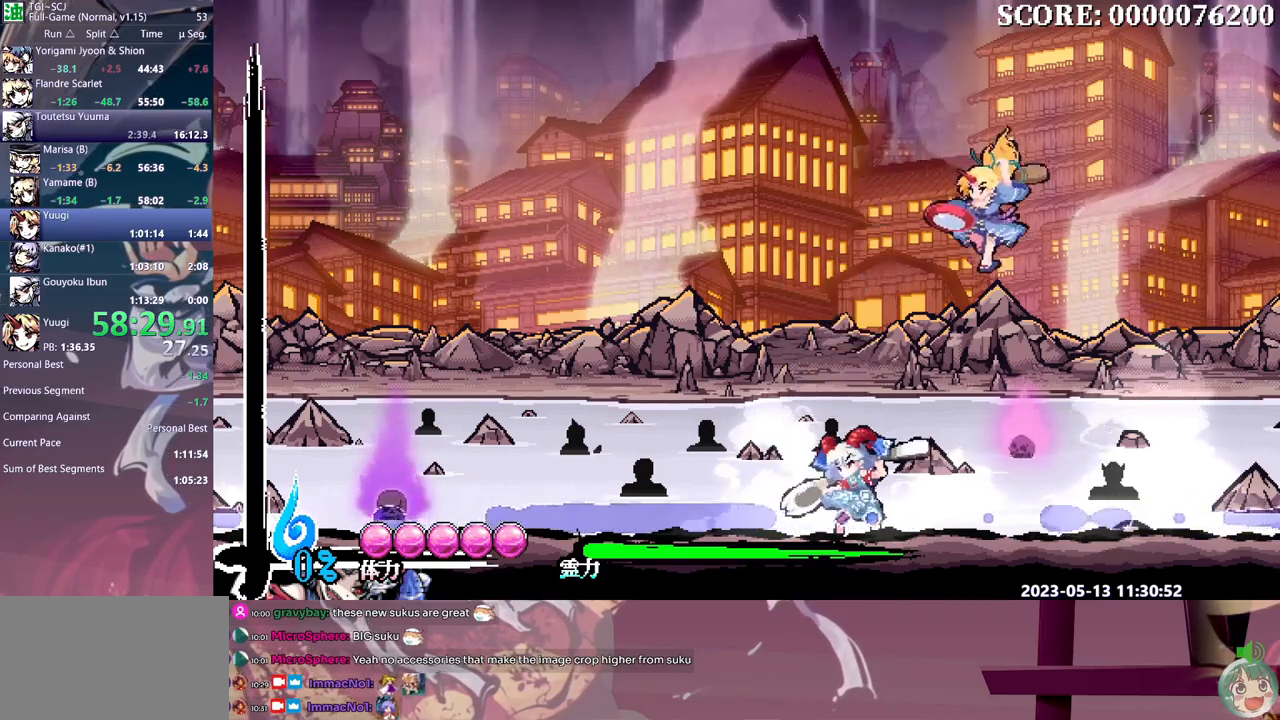
{"dt_ms": 500, "buttons": ["Y"], "events": [[50, "Y", "down"], [117, "Y", "up"], [183, "Y", "down"], [267, "Y", "up"], [350, "Y", "down"], [417, "Y", "up"], [483, "Y", "down"]]}